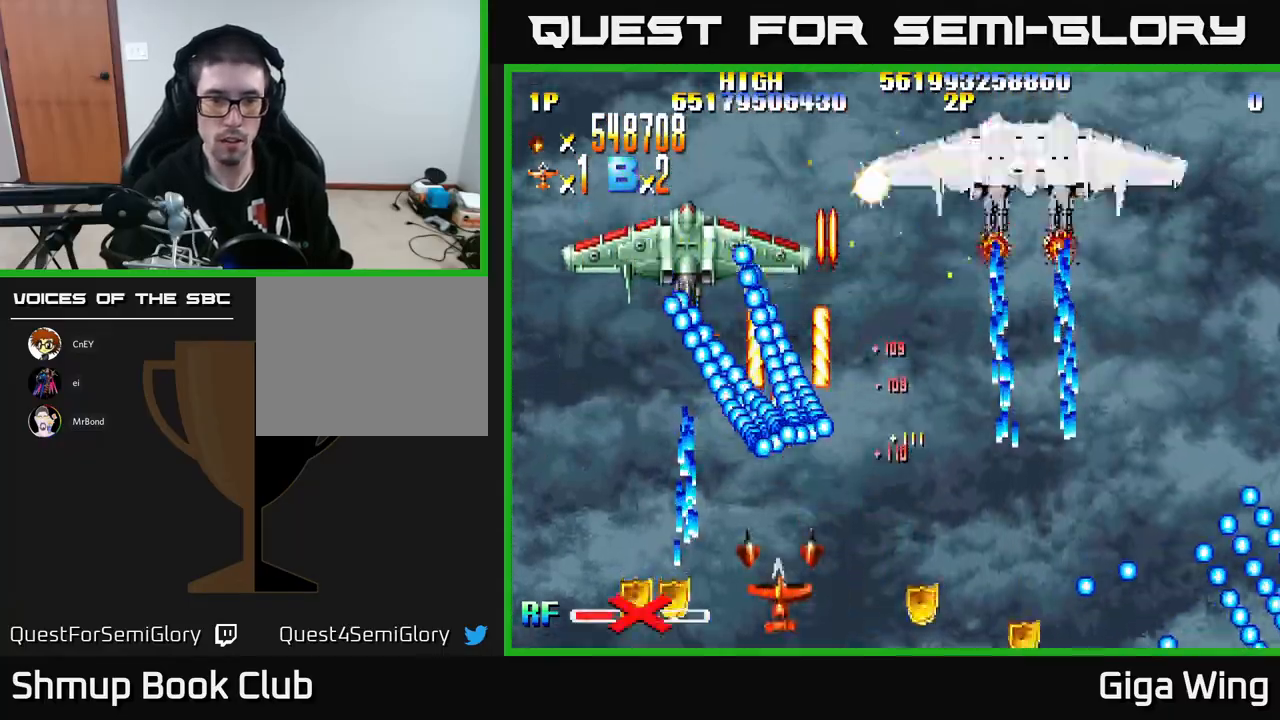
Gameplay with a controller (Xbox layout); each line is a JSON object with the inputs held at the frame after it. "events" lists button and stick changes between this image and that frame as [ms after this image, input, new state], when the widget could be followed in between. Not read: right_stick.
{"buttons": [], "left_stick": "center", "events": [[267, "DPAD_LEFT", "down"], [300, "DPAD_LEFT", "up"]]}
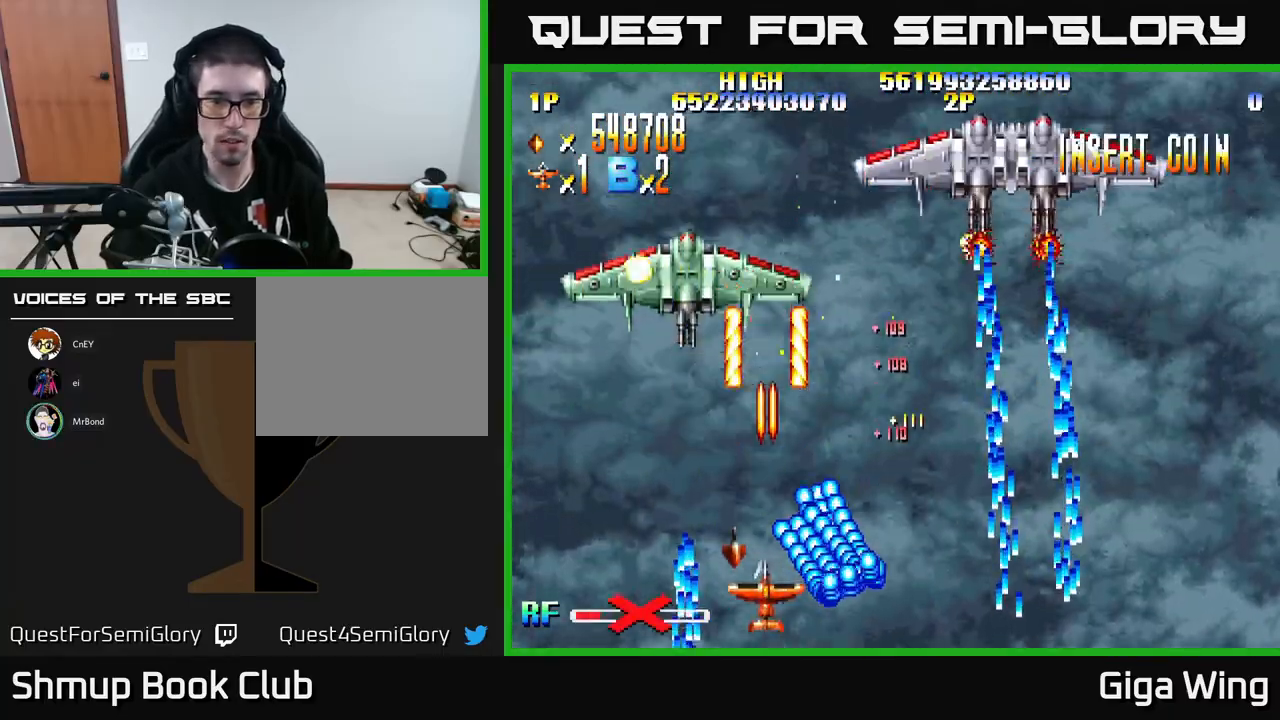
{"buttons": [], "left_stick": "center", "events": []}
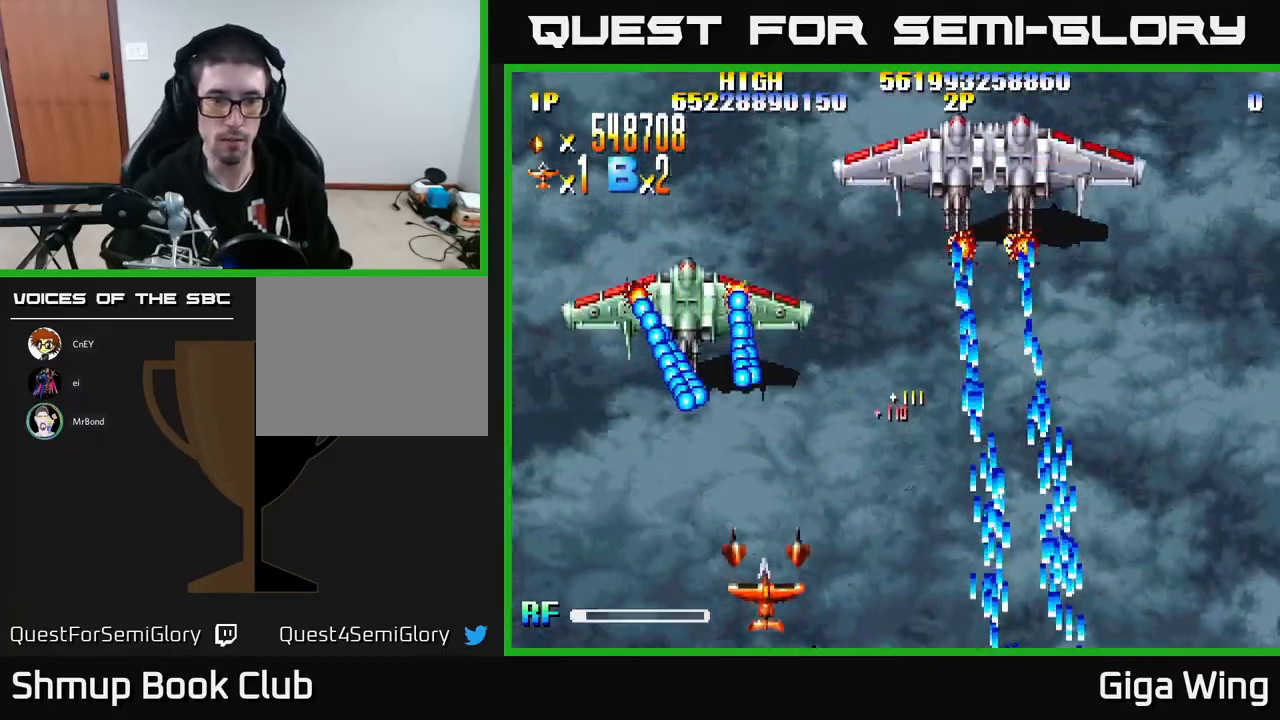
{"buttons": ["A", "DPAD_RIGHT"], "left_stick": "center", "events": [[133, "A", "down"], [350, "DPAD_DOWN", "down"], [350, "DPAD_RIGHT", "down"], [400, "DPAD_DOWN", "up"]]}
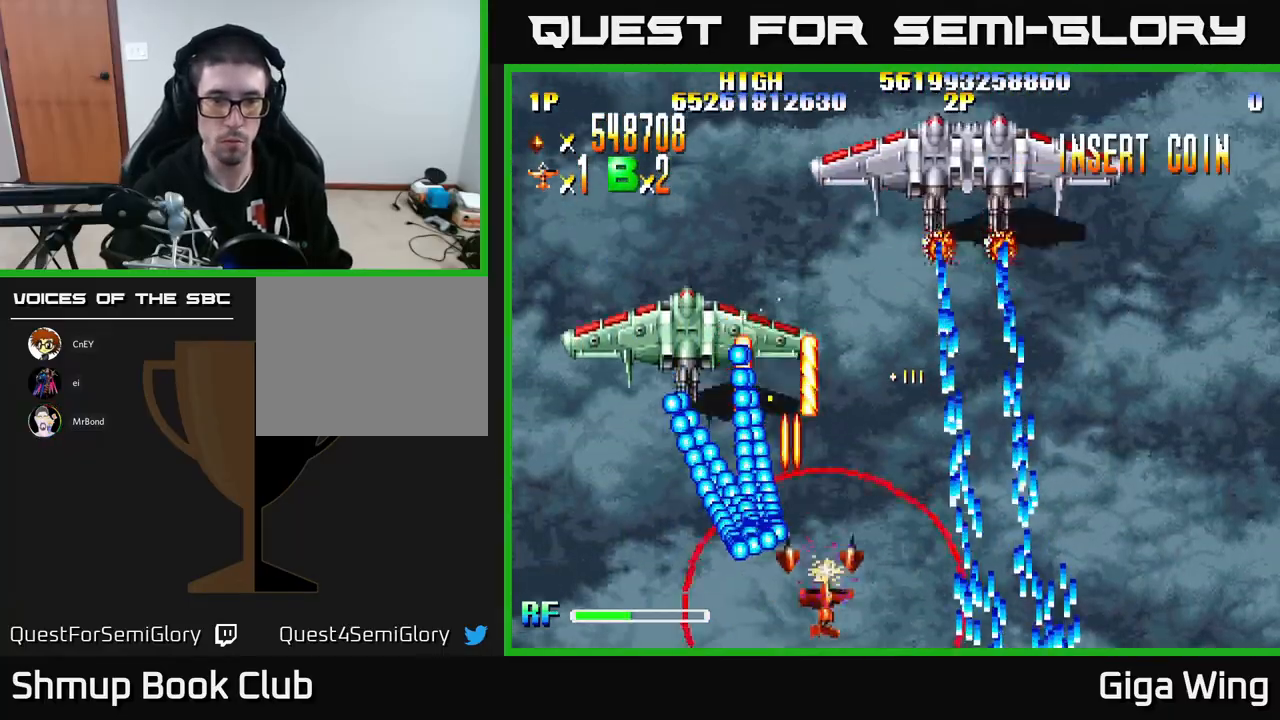
{"buttons": ["A"], "left_stick": "center", "events": [[33, "DPAD_RIGHT", "up"], [200, "DPAD_RIGHT", "down"], [233, "DPAD_RIGHT", "up"], [333, "DPAD_LEFT", "down"], [467, "DPAD_LEFT", "up"]]}
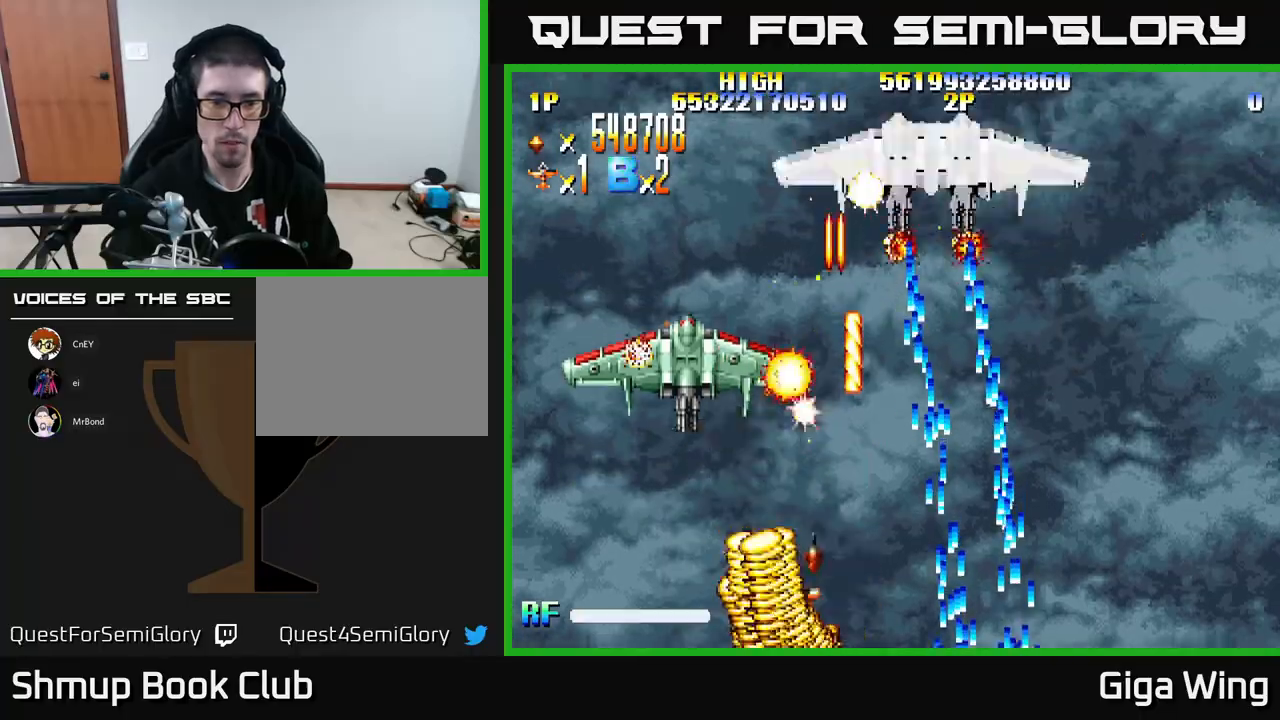
{"buttons": ["A", "DPAD_UP", "DPAD_RIGHT"], "left_stick": "center", "events": [[200, "DPAD_UP", "down"], [233, "DPAD_RIGHT", "down"]]}
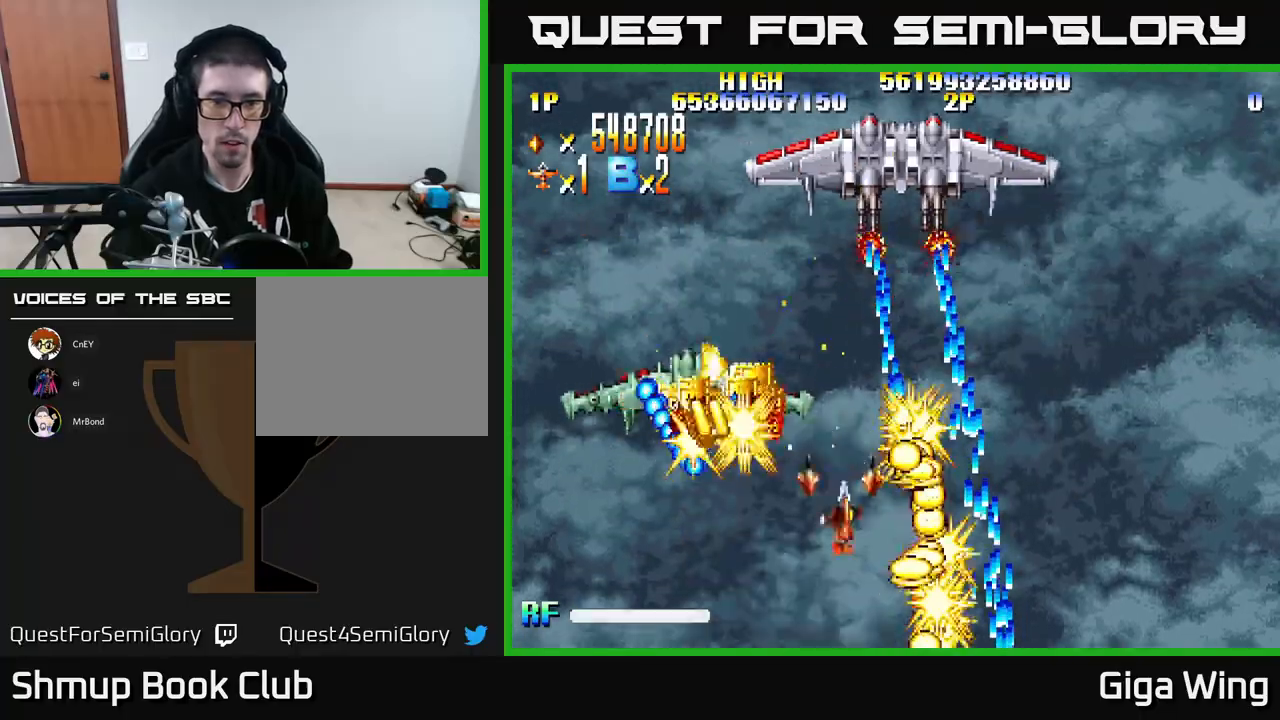
{"buttons": ["A", "DPAD_LEFT"], "left_stick": "center", "events": [[100, "DPAD_RIGHT", "up"], [133, "DPAD_LEFT", "down"], [200, "DPAD_UP", "up"], [283, "DPAD_DOWN", "down"], [483, "DPAD_DOWN", "up"]]}
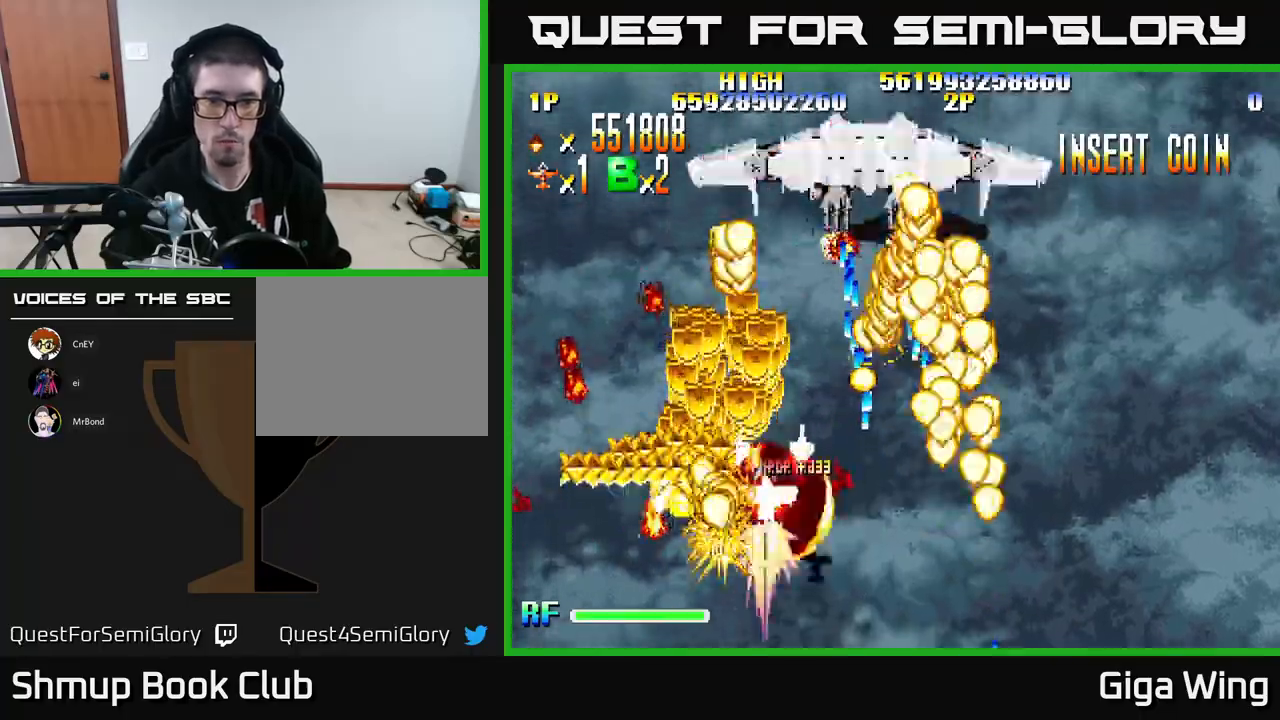
{"buttons": ["A", "DPAD_UP", "DPAD_RIGHT"], "left_stick": "center", "events": [[100, "DPAD_LEFT", "up"], [100, "DPAD_RIGHT", "down"], [100, "DPAD_UP", "down"]]}
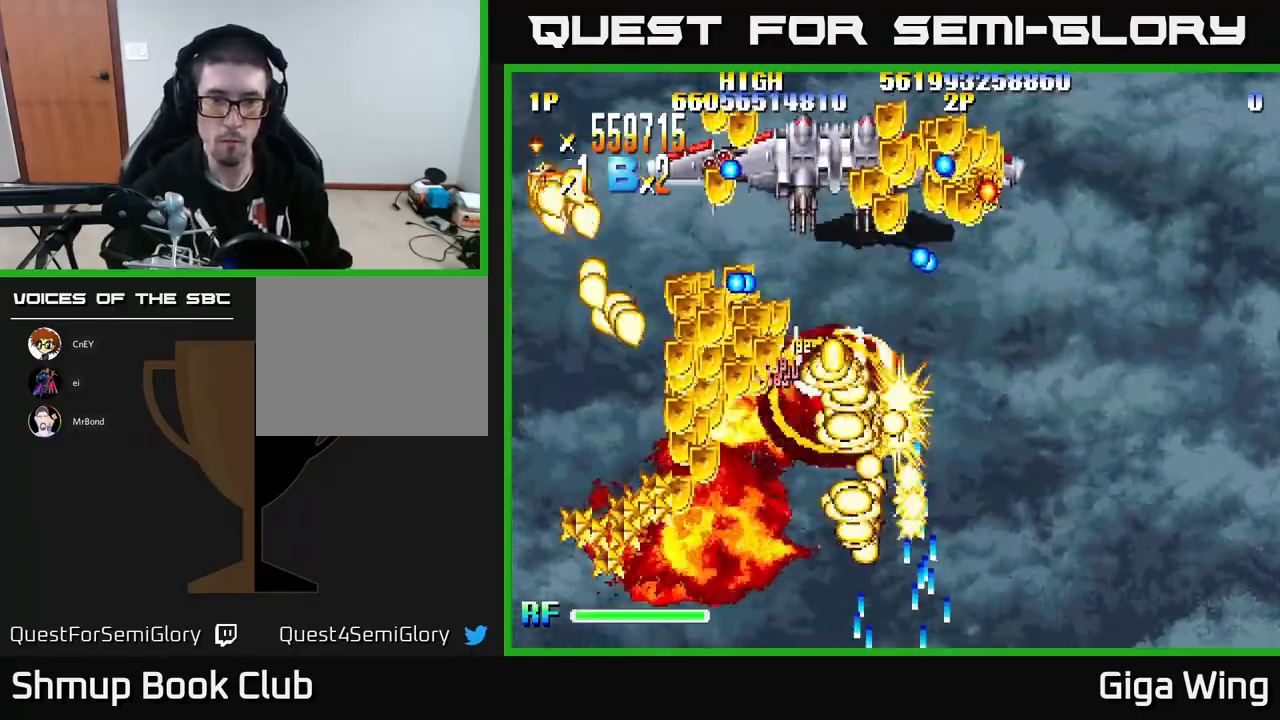
{"buttons": ["R2", "DPAD_LEFT"], "left_stick": "center", "events": [[67, "DPAD_RIGHT", "up"], [100, "DPAD_LEFT", "down"], [100, "DPAD_UP", "up"], [250, "DPAD_DOWN", "down"], [367, "R2", "down"], [417, "A", "up"], [483, "DPAD_DOWN", "up"]]}
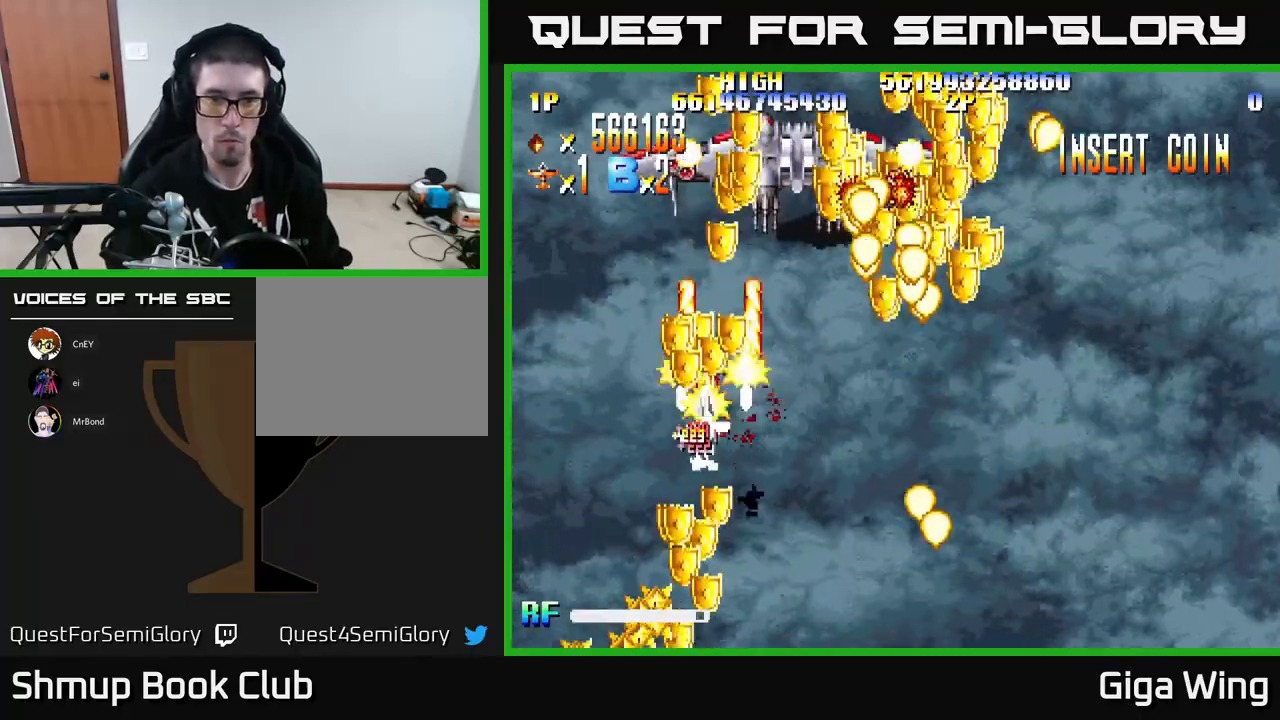
{"buttons": ["R2", "DPAD_DOWN"], "left_stick": "center", "events": [[33, "DPAD_LEFT", "up"], [33, "DPAD_UP", "down"], [50, "DPAD_RIGHT", "down"], [267, "DPAD_RIGHT", "up"], [333, "DPAD_UP", "up"], [350, "DPAD_LEFT", "down"], [383, "DPAD_DOWN", "down"], [417, "DPAD_LEFT", "up"]]}
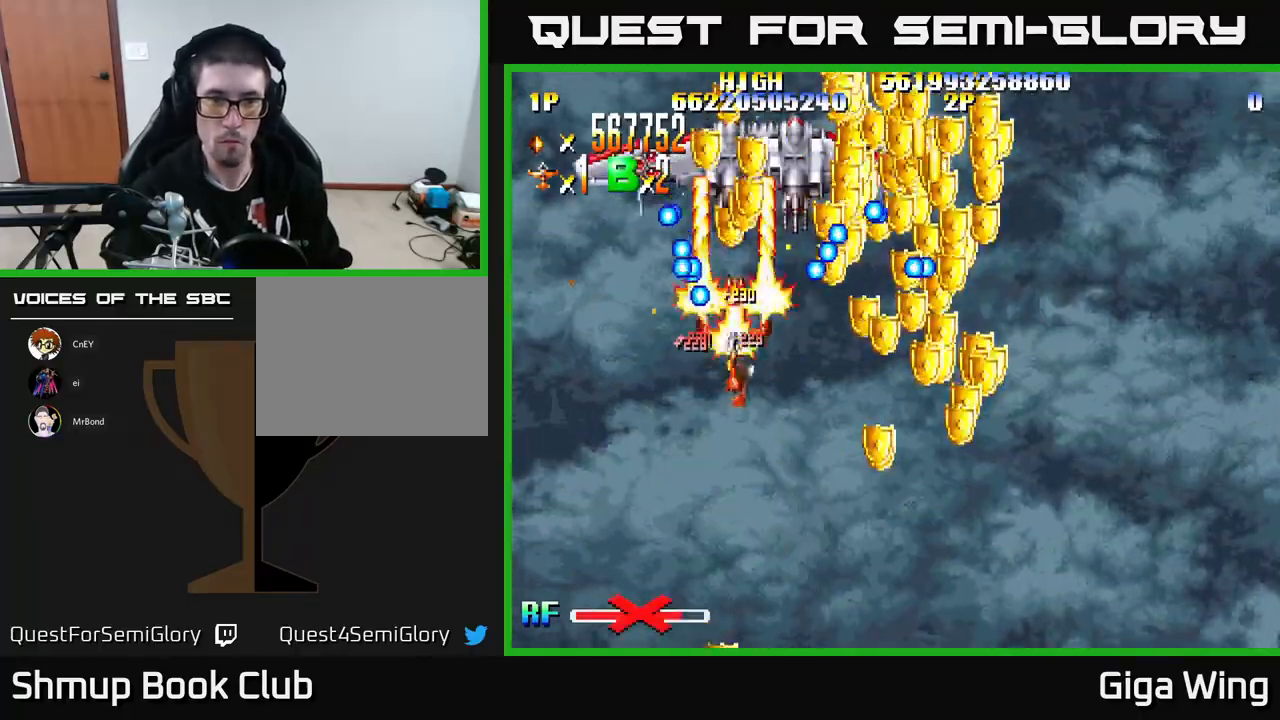
{"buttons": ["R2", "DPAD_DOWN", "DPAD_RIGHT"], "left_stick": "center", "events": [[333, "DPAD_RIGHT", "down"]]}
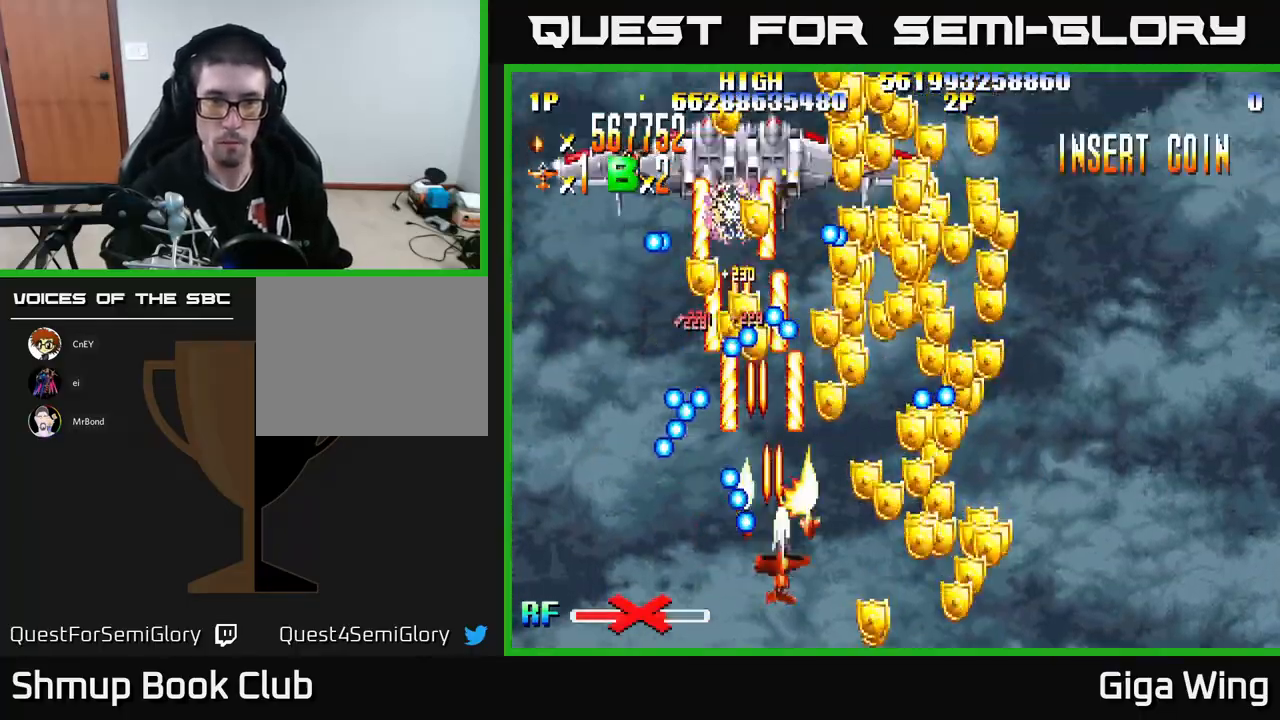
{"buttons": ["R2", "DPAD_UP", "DPAD_LEFT"], "left_stick": "center", "events": [[300, "DPAD_DOWN", "up"], [400, "DPAD_RIGHT", "up"], [400, "DPAD_UP", "down"], [433, "DPAD_LEFT", "down"]]}
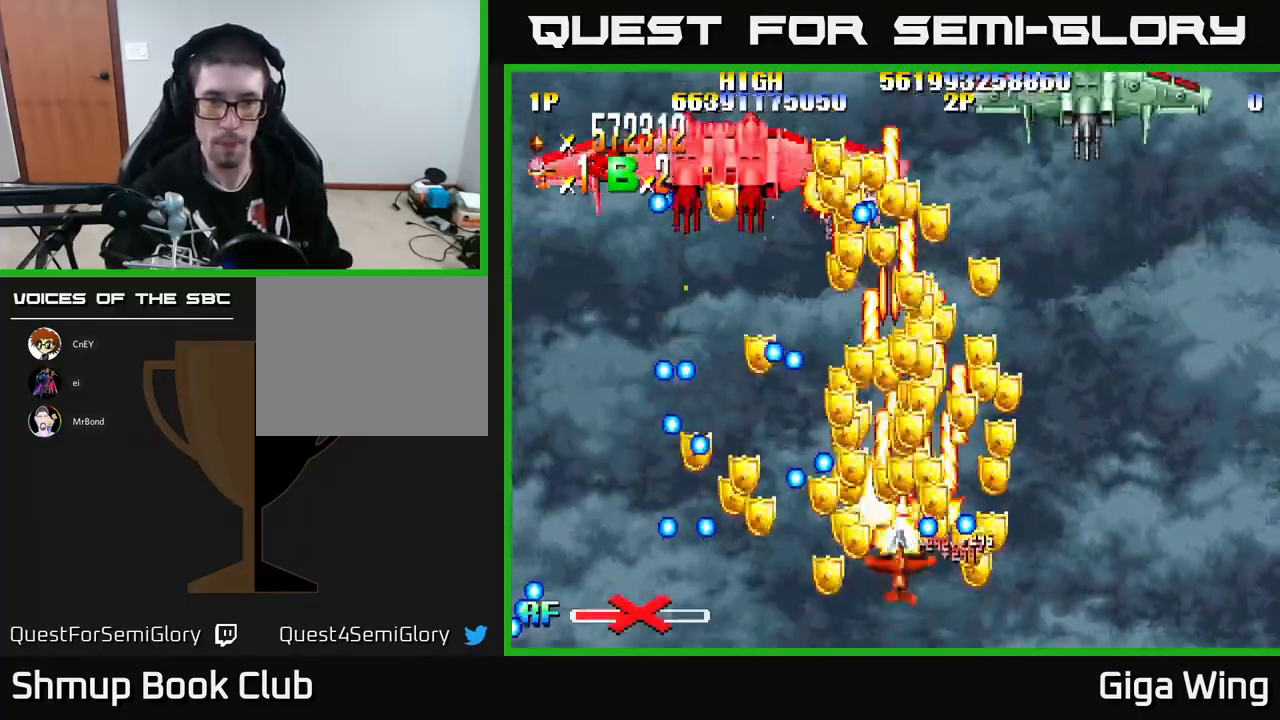
{"buttons": ["R2", "DPAD_UP", "DPAD_LEFT"], "left_stick": "center", "events": [[50, "DPAD_LEFT", "up"], [83, "DPAD_RIGHT", "down"], [333, "DPAD_RIGHT", "up"], [350, "DPAD_LEFT", "down"], [367, "DPAD_UP", "up"], [500, "DPAD_UP", "down"]]}
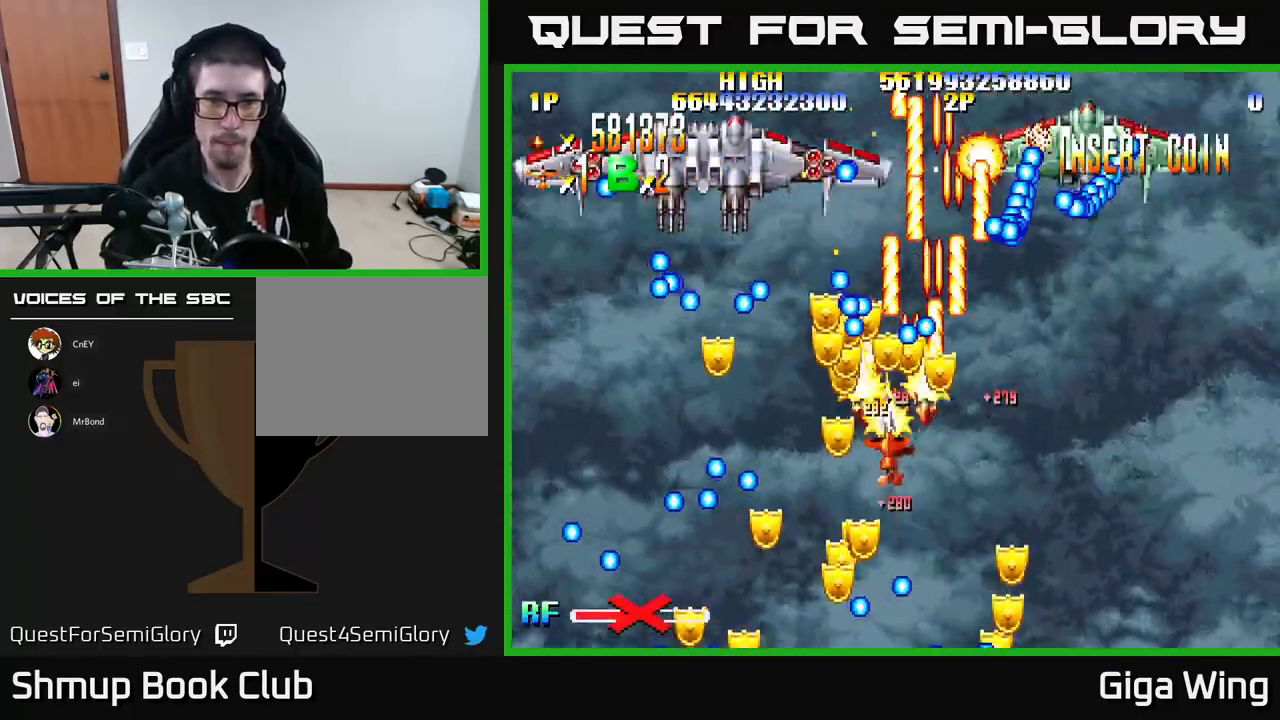
{"buttons": ["R2", "DPAD_DOWN", "DPAD_LEFT"], "left_stick": "center", "events": [[117, "DPAD_UP", "up"], [133, "DPAD_DOWN", "down"]]}
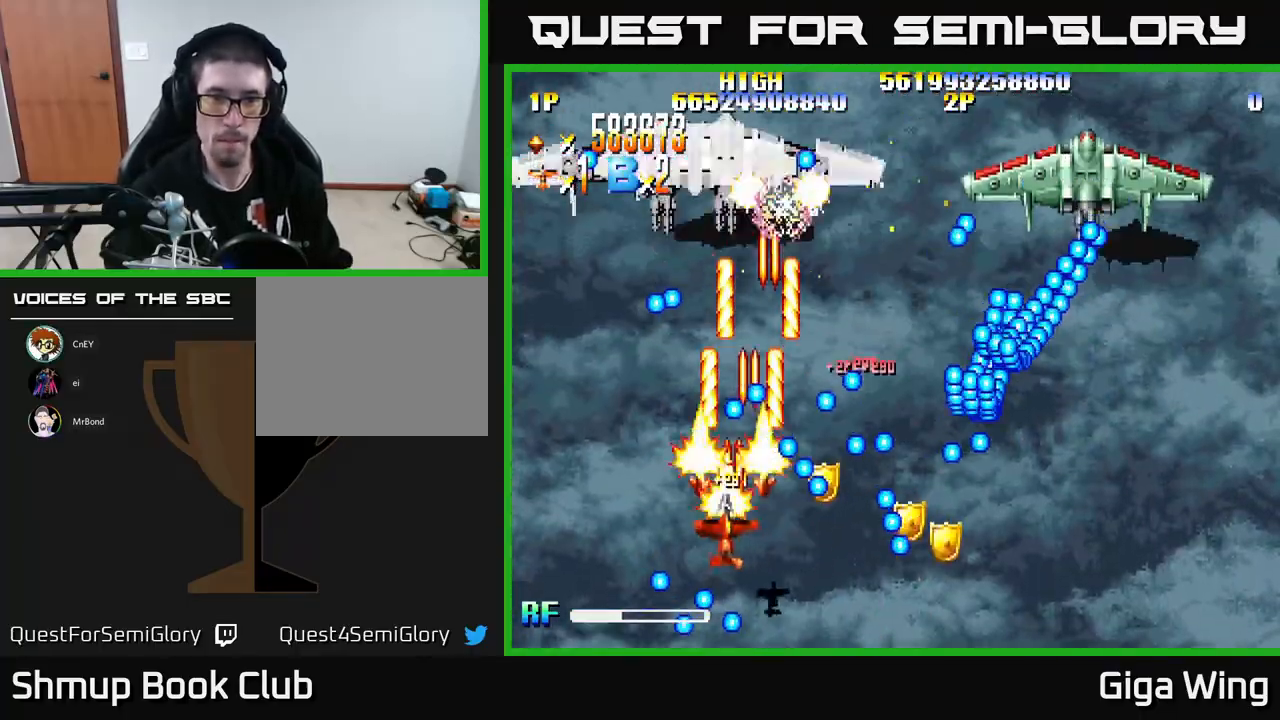
{"buttons": ["R2", "DPAD_UP"], "left_stick": "center", "events": [[67, "DPAD_DOWN", "up"], [100, "DPAD_UP", "down"], [133, "DPAD_LEFT", "up"], [233, "DPAD_LEFT", "down"], [350, "DPAD_LEFT", "up"]]}
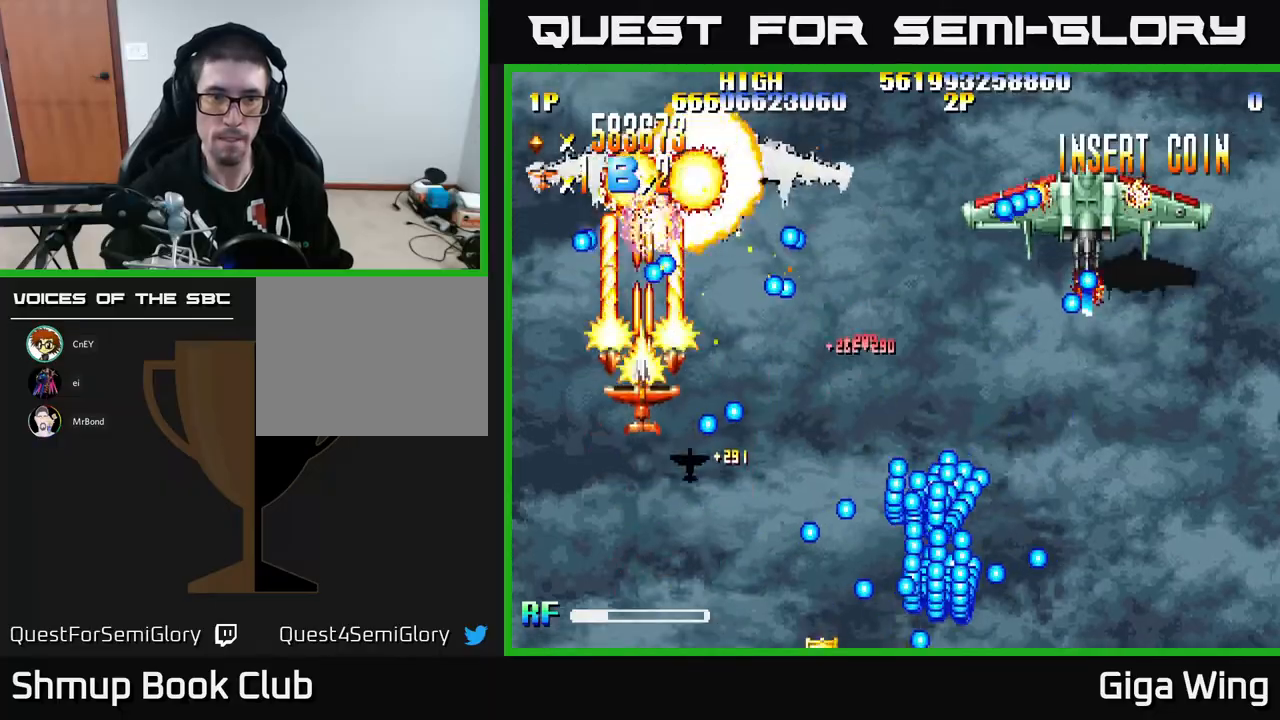
{"buttons": ["R2", "DPAD_RIGHT"], "left_stick": "center", "events": [[17, "DPAD_UP", "up"], [33, "DPAD_DOWN", "down"], [167, "DPAD_RIGHT", "down"], [250, "DPAD_RIGHT", "up"], [383, "DPAD_RIGHT", "down"], [400, "DPAD_DOWN", "up"]]}
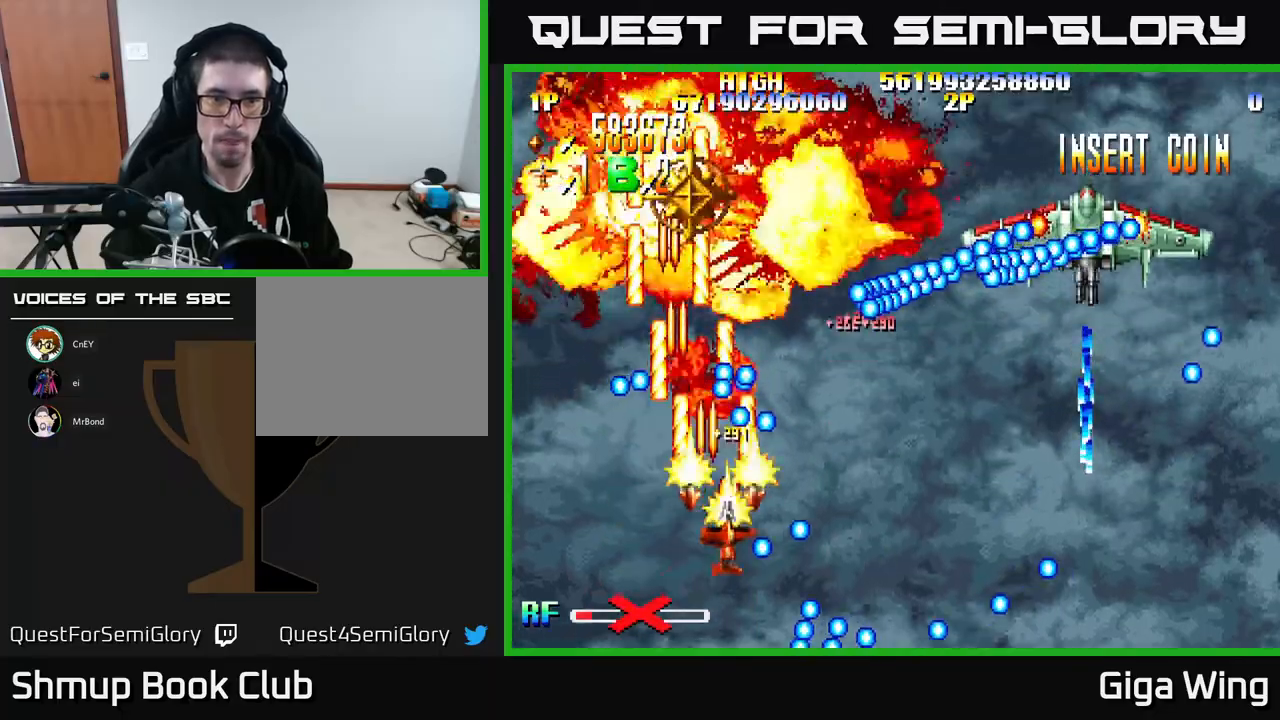
{"buttons": ["A", "DPAD_RIGHT"], "left_stick": "center", "events": [[333, "A", "down"], [367, "R2", "up"]]}
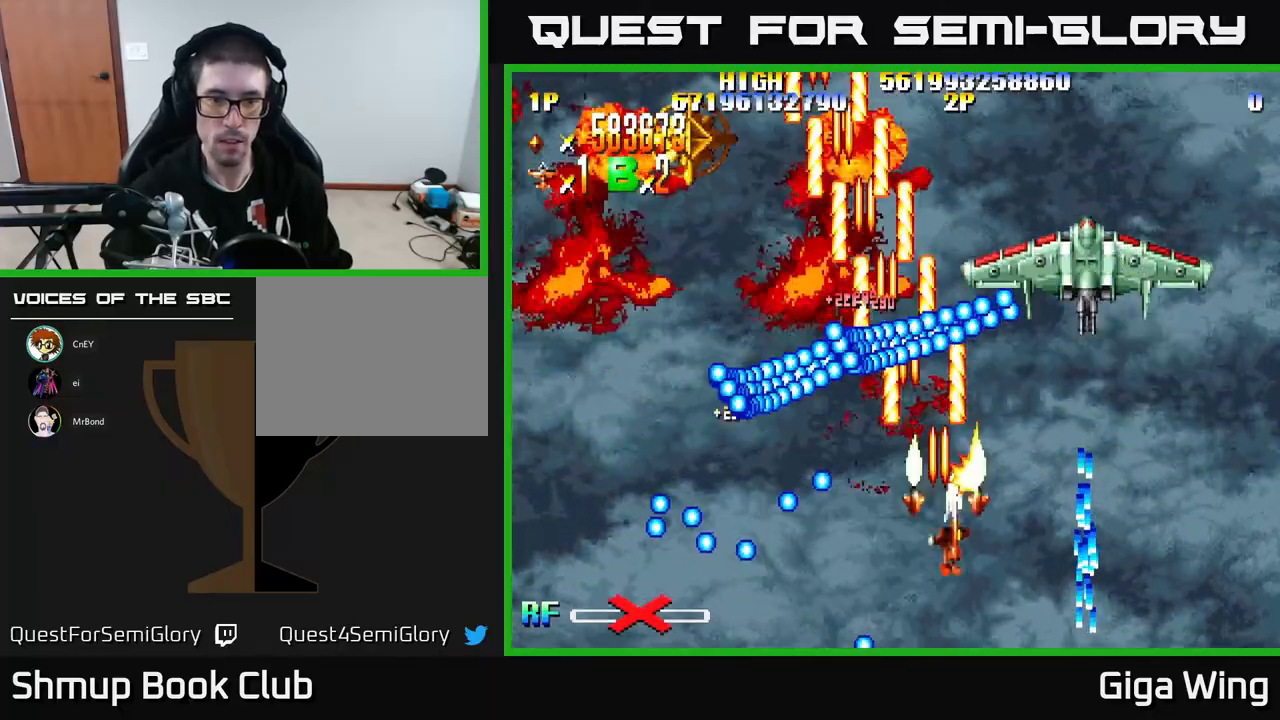
{"buttons": ["A", "DPAD_LEFT"], "left_stick": "center", "events": [[167, "DPAD_RIGHT", "up"], [183, "DPAD_UP", "down"], [233, "DPAD_LEFT", "down"], [283, "DPAD_UP", "up"]]}
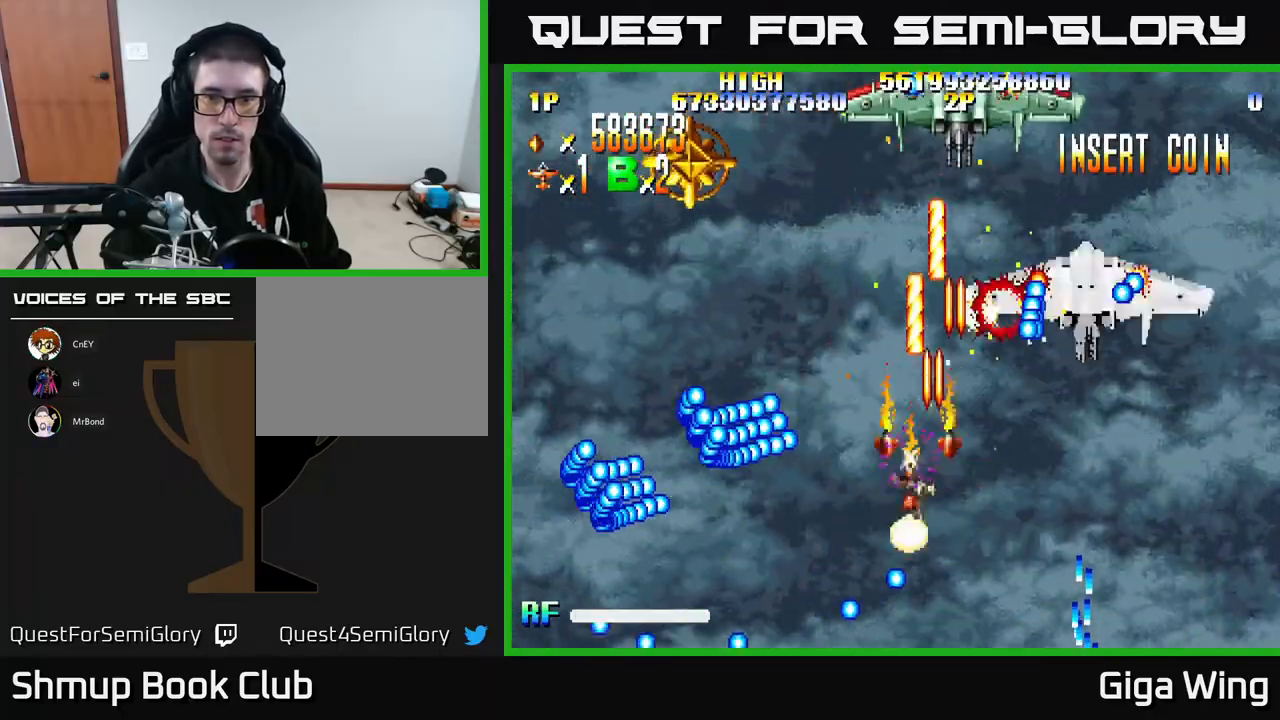
{"buttons": ["A", "DPAD_RIGHT"], "left_stick": "center", "events": [[133, "DPAD_LEFT", "up"], [150, "DPAD_RIGHT", "down"]]}
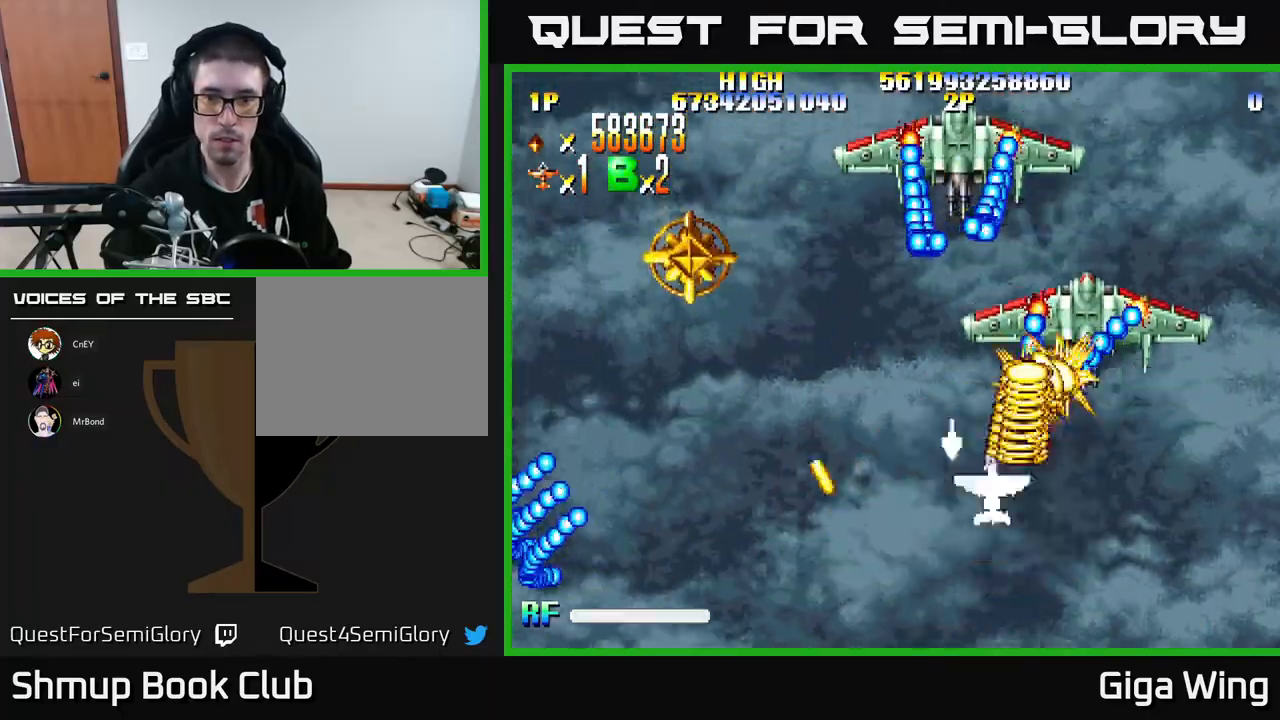
{"buttons": ["A"], "left_stick": "center", "events": [[33, "DPAD_RIGHT", "up"], [83, "DPAD_LEFT", "down"], [83, "DPAD_UP", "down"], [133, "DPAD_LEFT", "up"], [217, "DPAD_RIGHT", "down"], [217, "DPAD_UP", "up"], [300, "DPAD_RIGHT", "up"]]}
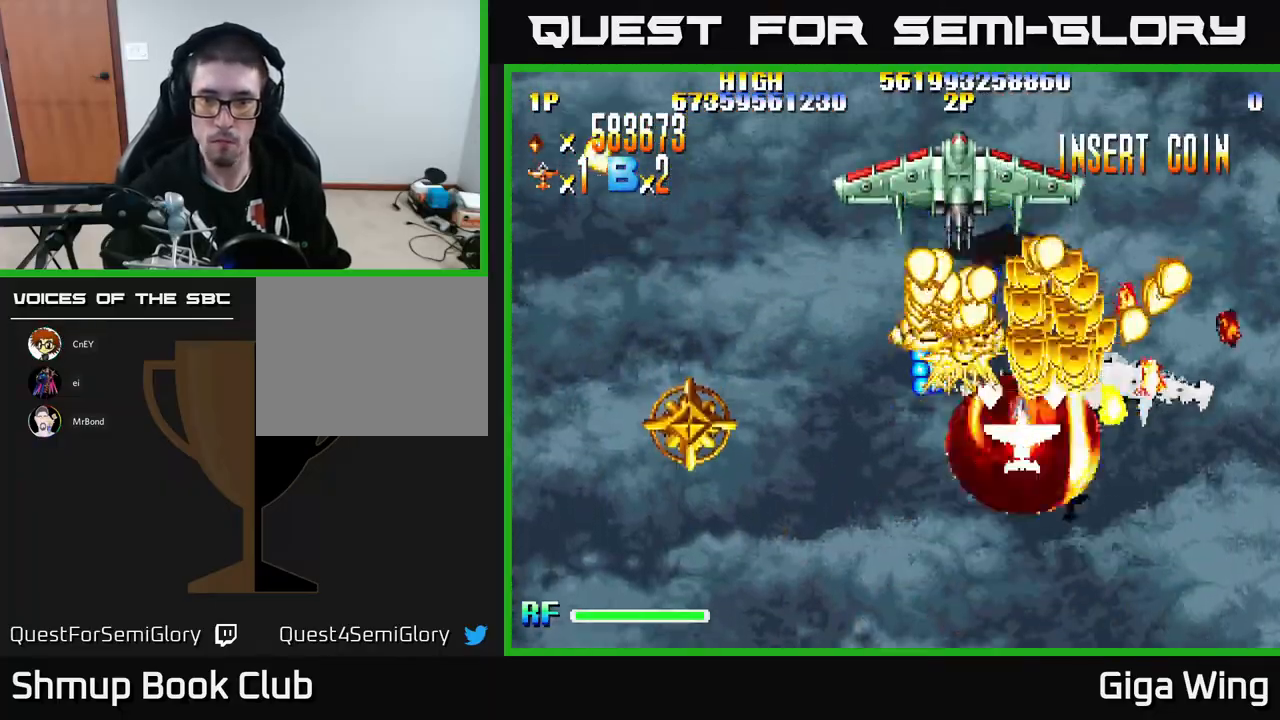
{"buttons": ["A", "DPAD_UP", "DPAD_RIGHT"], "left_stick": "center", "events": [[300, "DPAD_LEFT", "down"], [433, "DPAD_LEFT", "up"], [467, "DPAD_RIGHT", "down"], [467, "DPAD_UP", "down"]]}
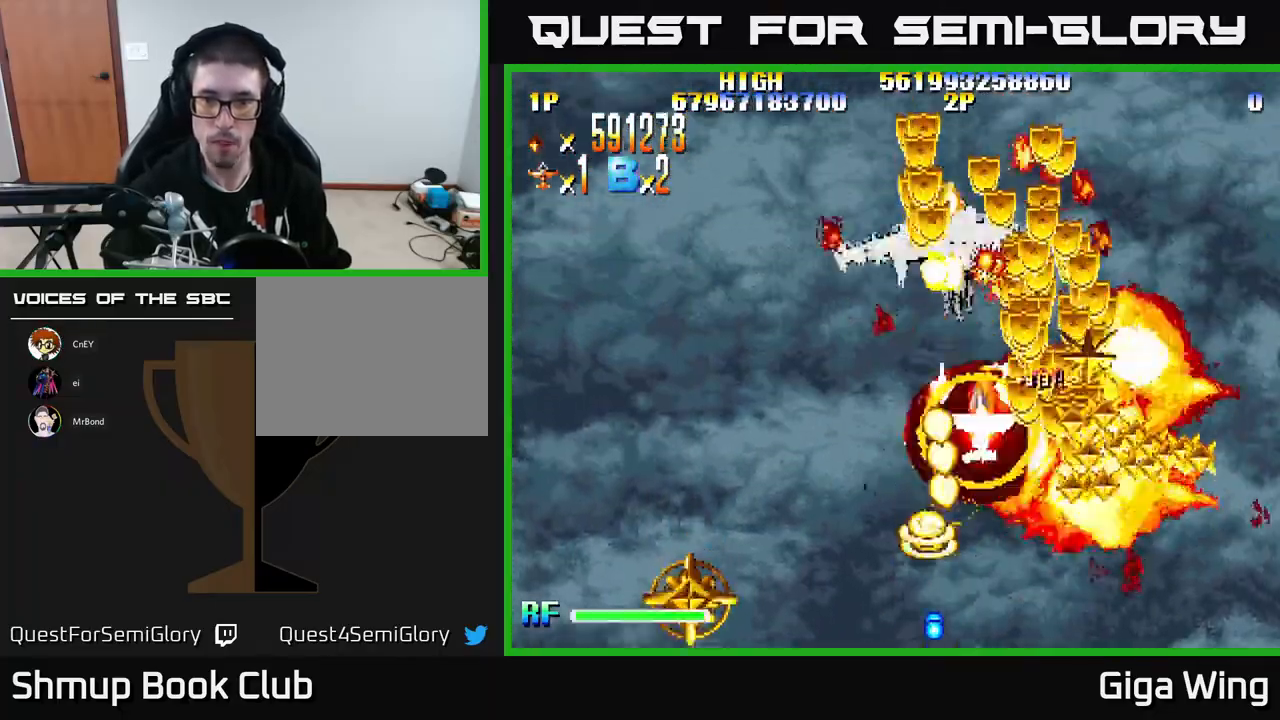
{"buttons": ["R2", "DPAD_UP", "DPAD_LEFT"], "left_stick": "center", "events": [[17, "DPAD_UP", "up"], [117, "DPAD_DOWN", "down"], [233, "R2", "down"], [300, "DPAD_DOWN", "up"], [350, "A", "up"], [433, "DPAD_UP", "down"], [450, "DPAD_RIGHT", "up"], [500, "DPAD_LEFT", "down"]]}
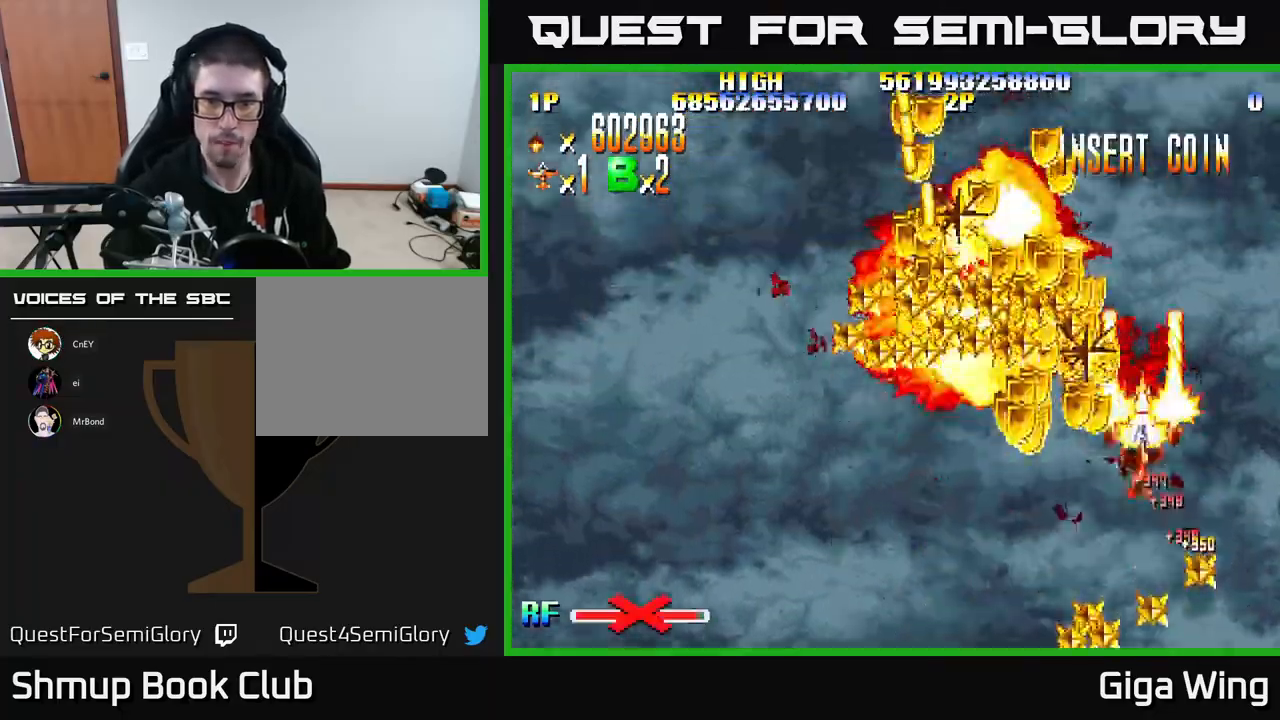
{"buttons": ["R2", "DPAD_DOWN", "DPAD_LEFT"], "left_stick": "center", "events": [[267, "DPAD_UP", "up"], [433, "DPAD_DOWN", "down"]]}
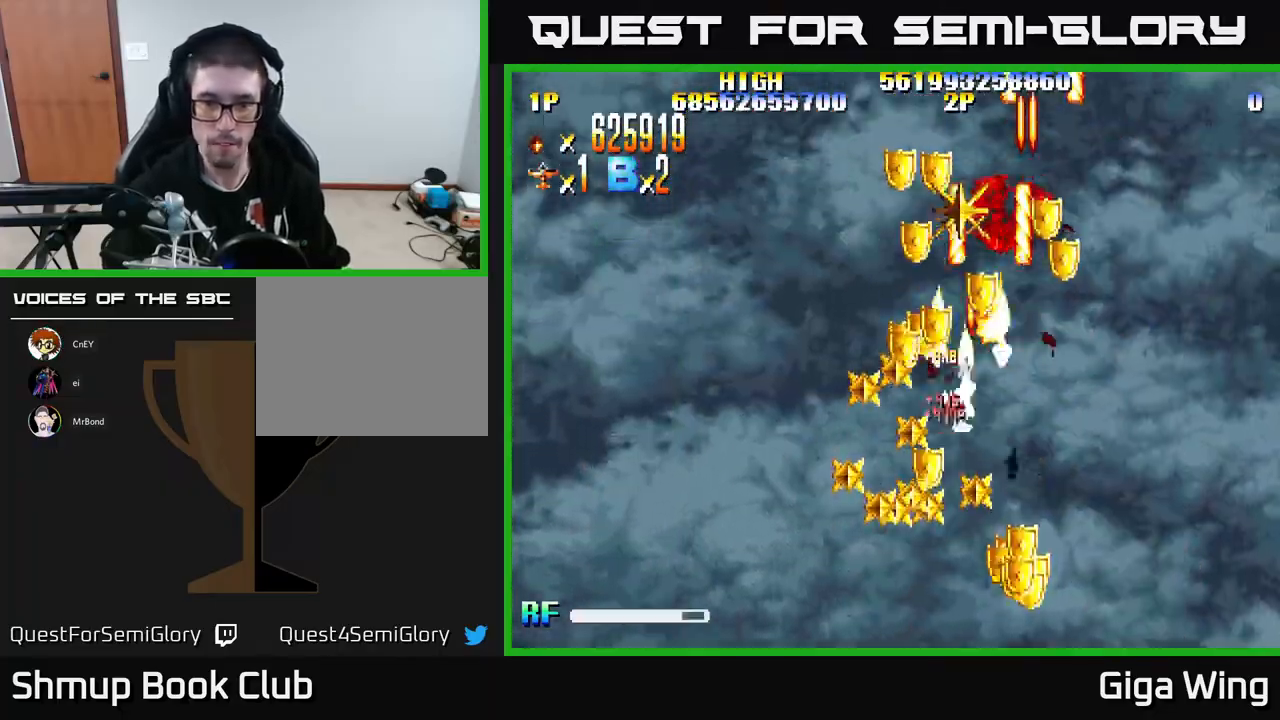
{"buttons": ["R2", "DPAD_RIGHT"], "left_stick": "center", "events": [[217, "DPAD_LEFT", "up"], [250, "DPAD_DOWN", "up"], [250, "DPAD_RIGHT", "down"], [300, "DPAD_UP", "down"], [350, "DPAD_UP", "up"]]}
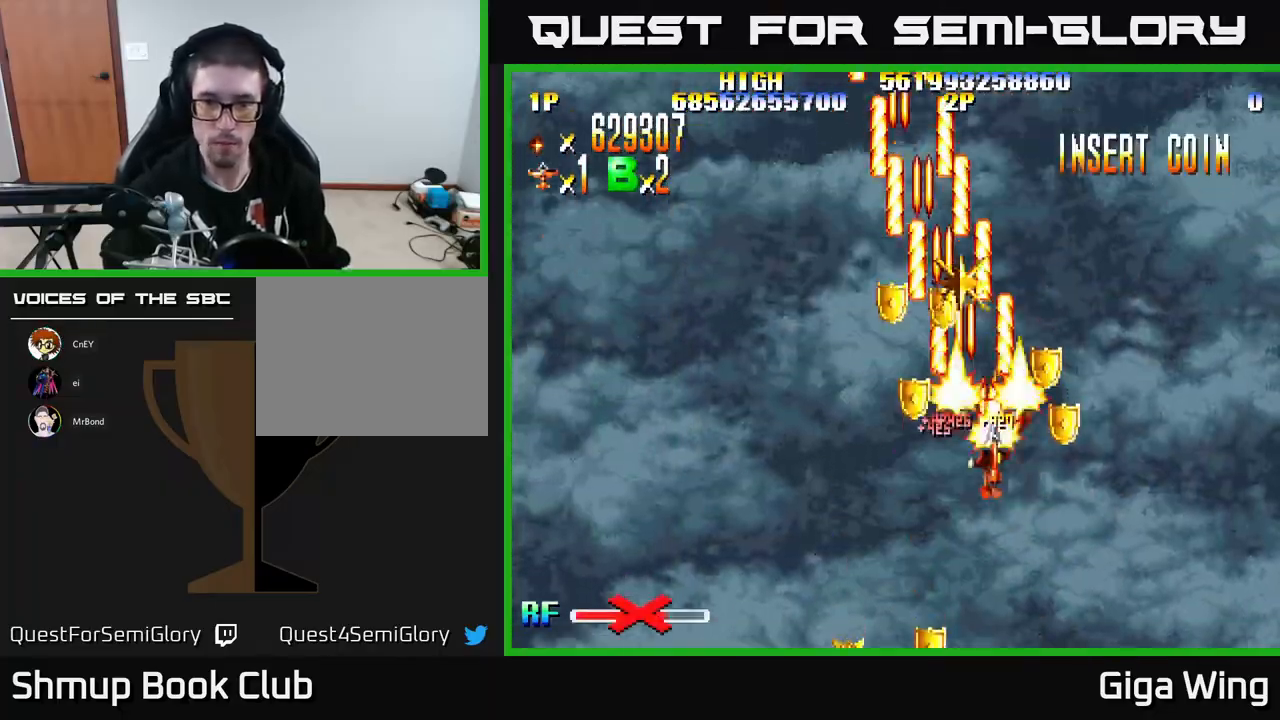
{"buttons": ["R2", "DPAD_DOWN", "DPAD_LEFT"], "left_stick": "center", "events": [[167, "DPAD_RIGHT", "up"], [200, "DPAD_LEFT", "down"], [250, "DPAD_DOWN", "down"]]}
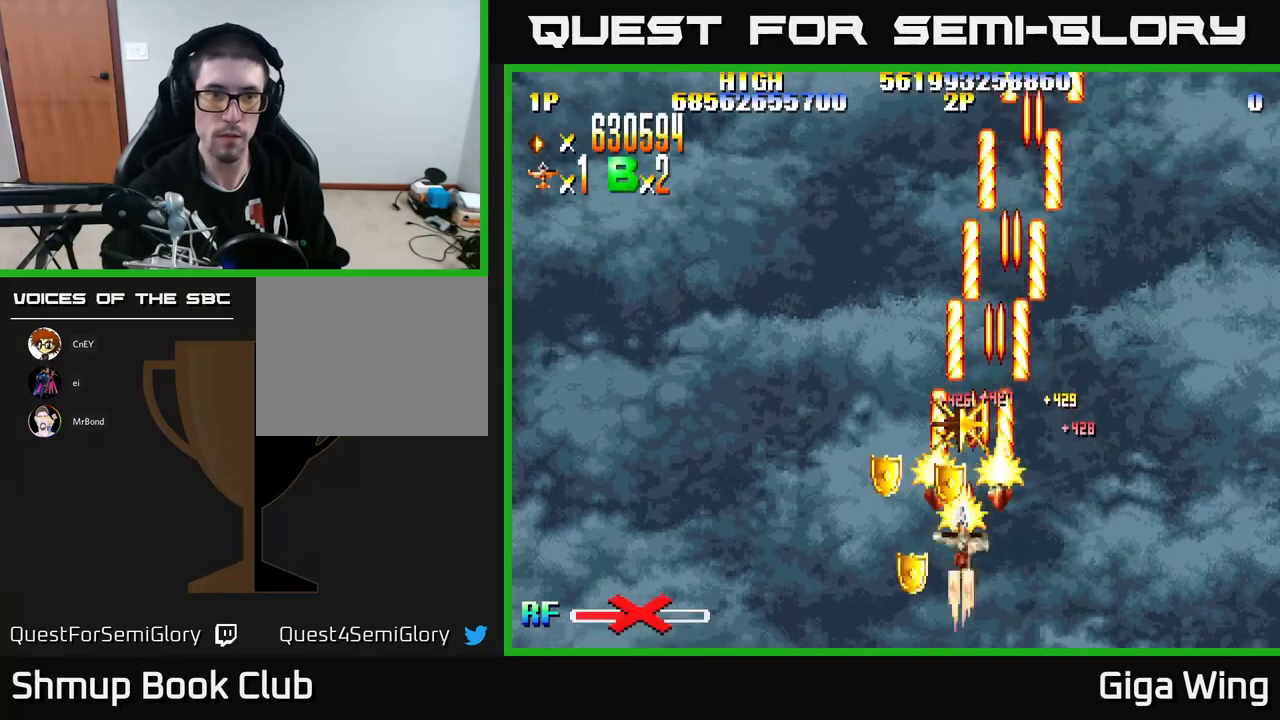
{"buttons": ["R2", "DPAD_UP"], "left_stick": "center", "events": [[33, "DPAD_DOWN", "up"], [133, "DPAD_UP", "down"], [150, "DPAD_LEFT", "up"], [150, "DPAD_UP", "up"], [183, "DPAD_RIGHT", "down"], [333, "DPAD_UP", "down"], [367, "DPAD_RIGHT", "up"]]}
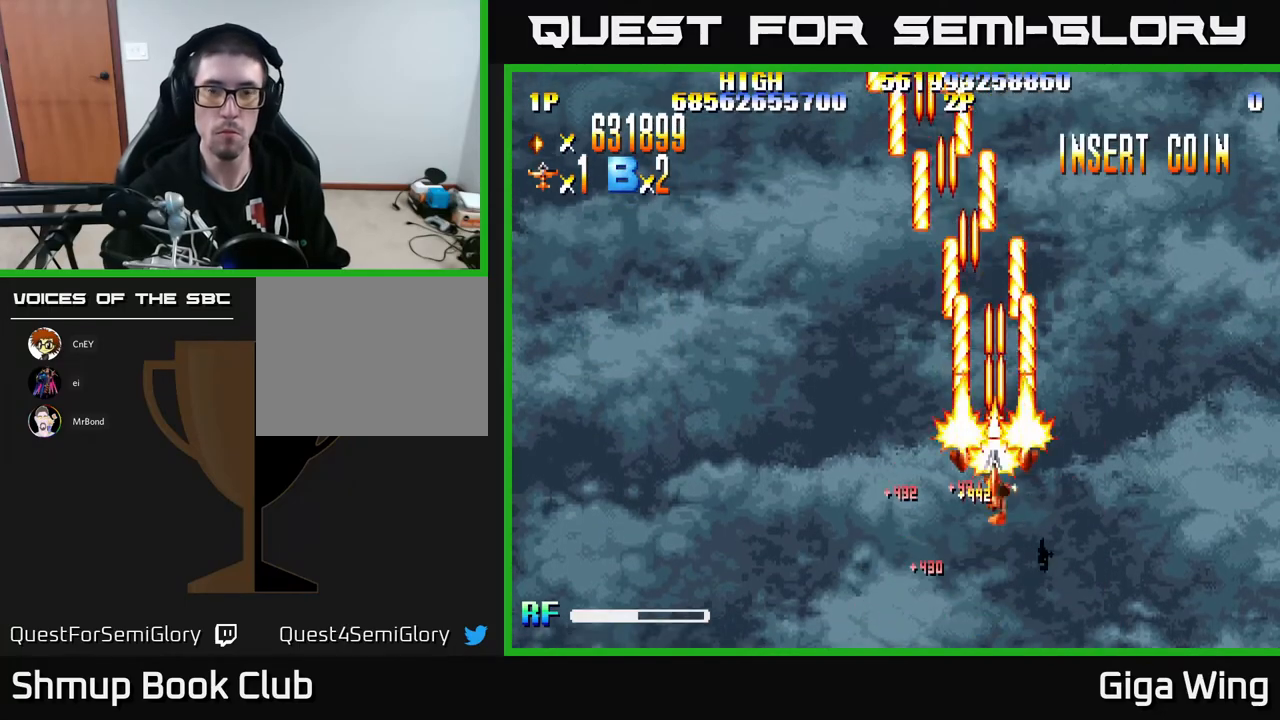
{"buttons": ["R2", "DPAD_DOWN"], "left_stick": "center", "events": [[17, "DPAD_LEFT", "down"], [233, "DPAD_UP", "up"], [367, "DPAD_DOWN", "down"], [417, "DPAD_LEFT", "up"]]}
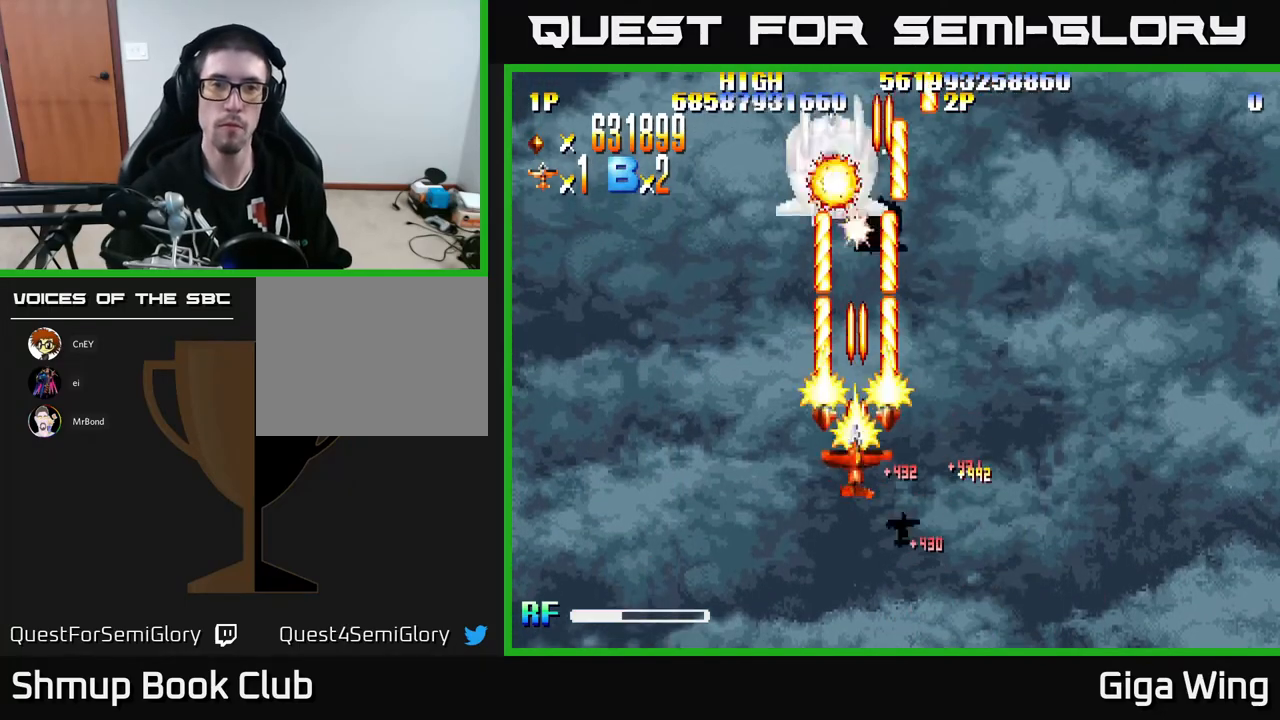
{"buttons": ["R2", "DPAD_UP"], "left_stick": "center", "events": [[150, "DPAD_DOWN", "up"], [150, "DPAD_LEFT", "down"], [217, "DPAD_UP", "down"], [250, "DPAD_LEFT", "up"], [350, "DPAD_RIGHT", "down"], [433, "DPAD_RIGHT", "up"]]}
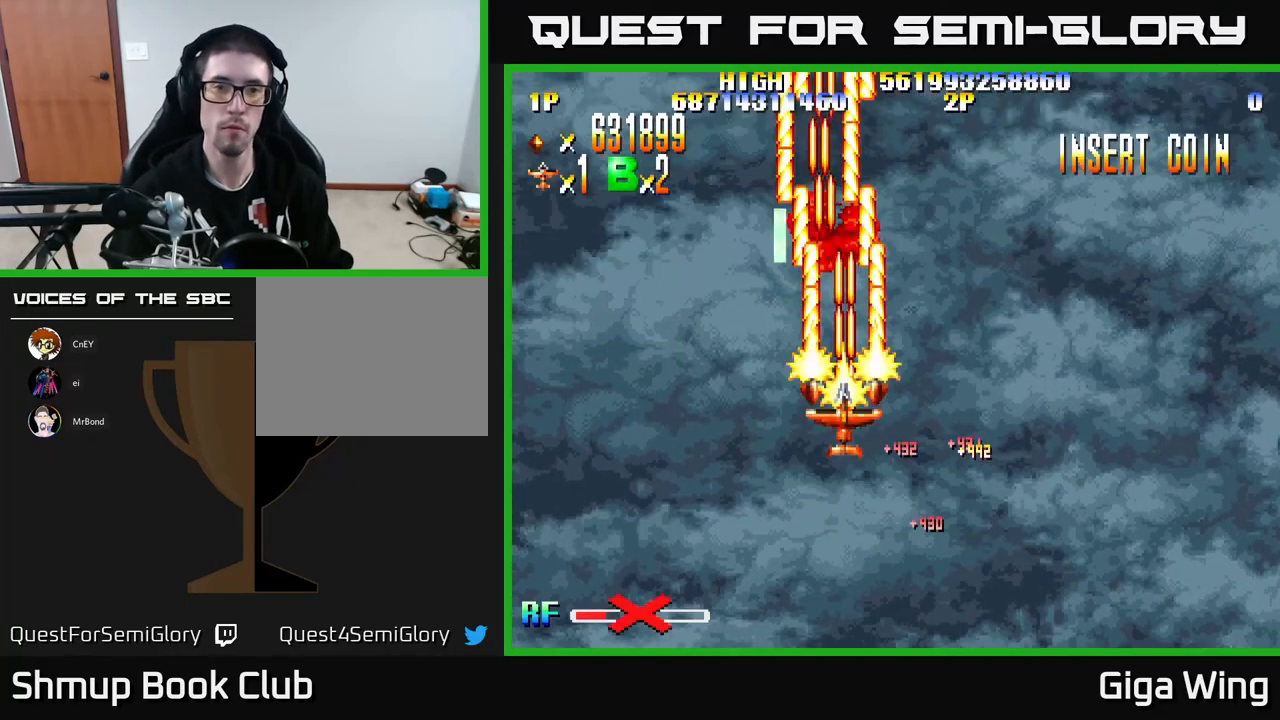
{"buttons": ["R2", "DPAD_DOWN", "DPAD_RIGHT"], "left_stick": "center", "events": [[117, "DPAD_LEFT", "down"], [383, "DPAD_UP", "up"], [433, "DPAD_DOWN", "down"], [450, "DPAD_LEFT", "up"], [500, "DPAD_RIGHT", "down"]]}